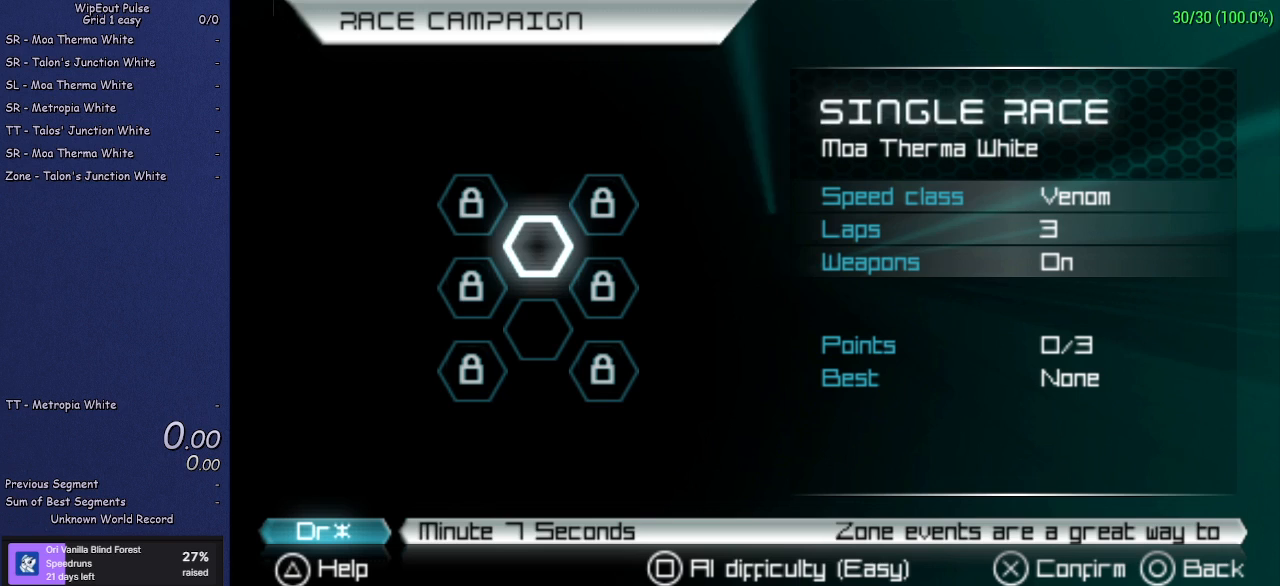
Gameplay with a controller (PlayStation layout); each line is a JSON object with the inputs held at the frame after it. "events" lists button and stick changes between this image and that frame as [ms after this image, input, new state], when the widget could be followed in between. Not read: L3 R3 right_stick.
{"buttons": [], "left_stick": "center", "events": []}
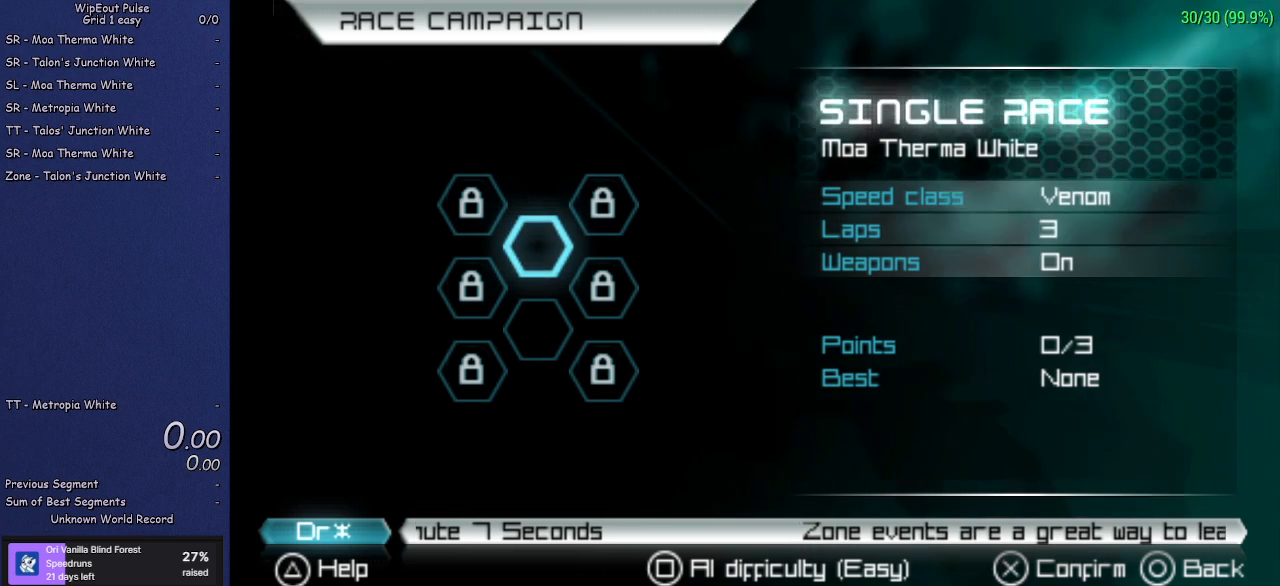
{"buttons": [], "left_stick": "center", "events": []}
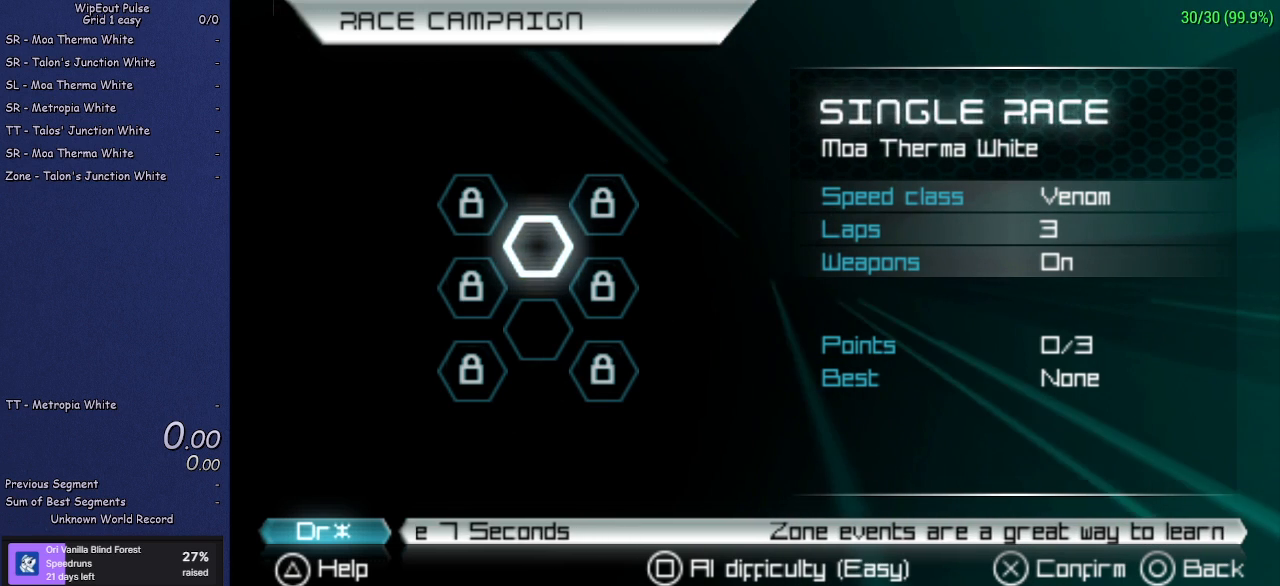
{"buttons": [], "left_stick": "center", "events": []}
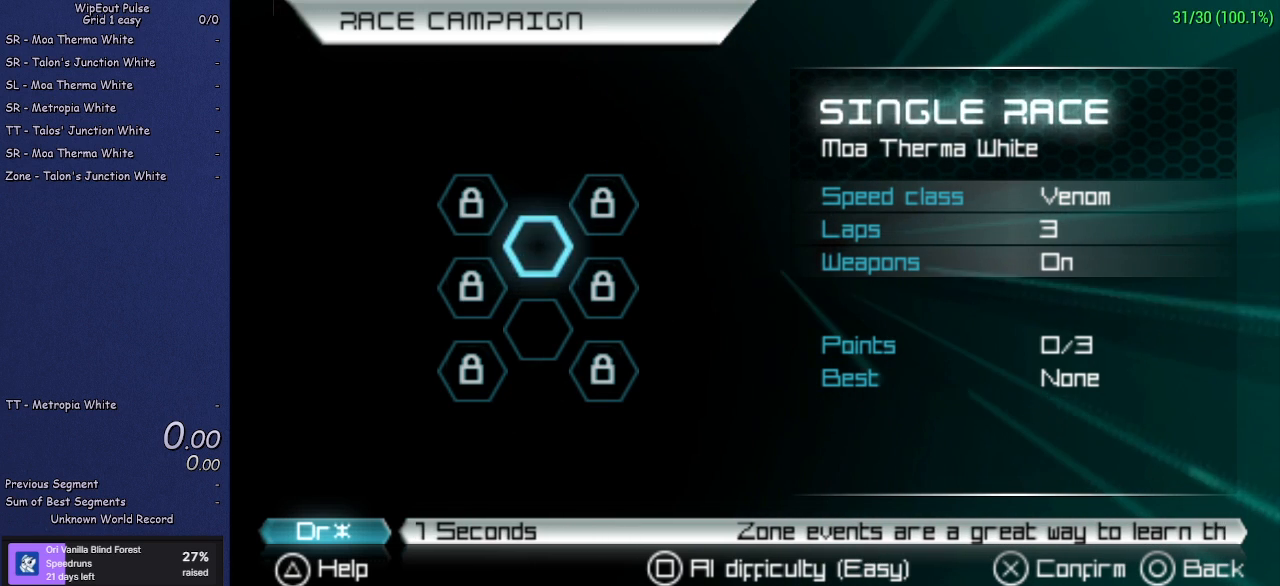
{"buttons": [], "left_stick": "center", "events": []}
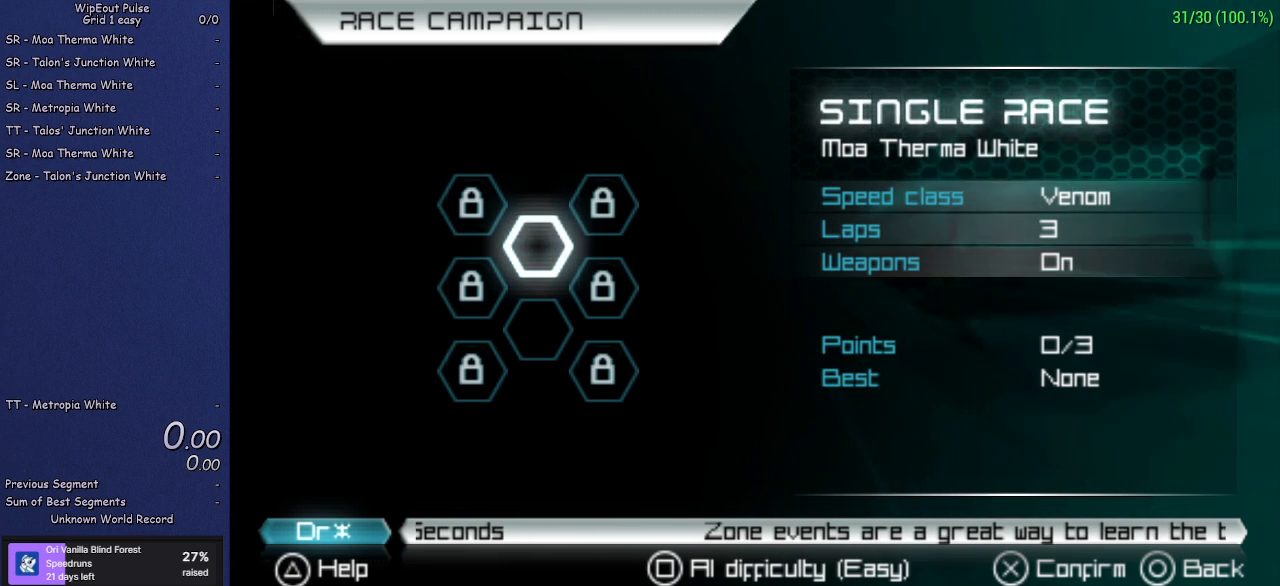
{"buttons": [], "left_stick": "center", "events": []}
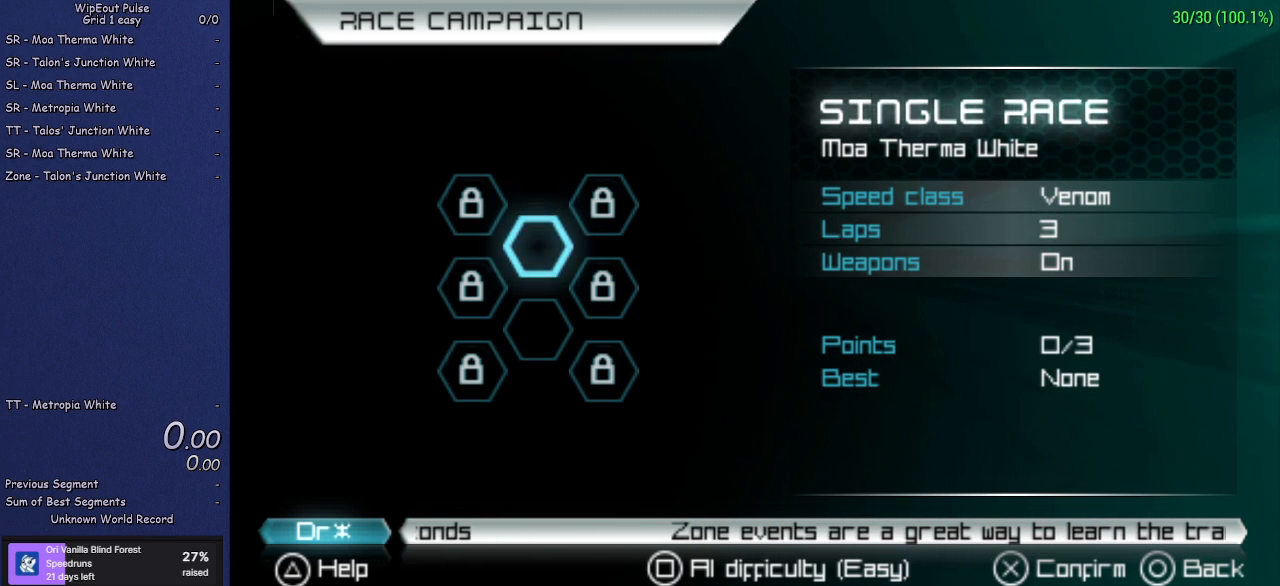
{"buttons": [], "left_stick": "center", "events": []}
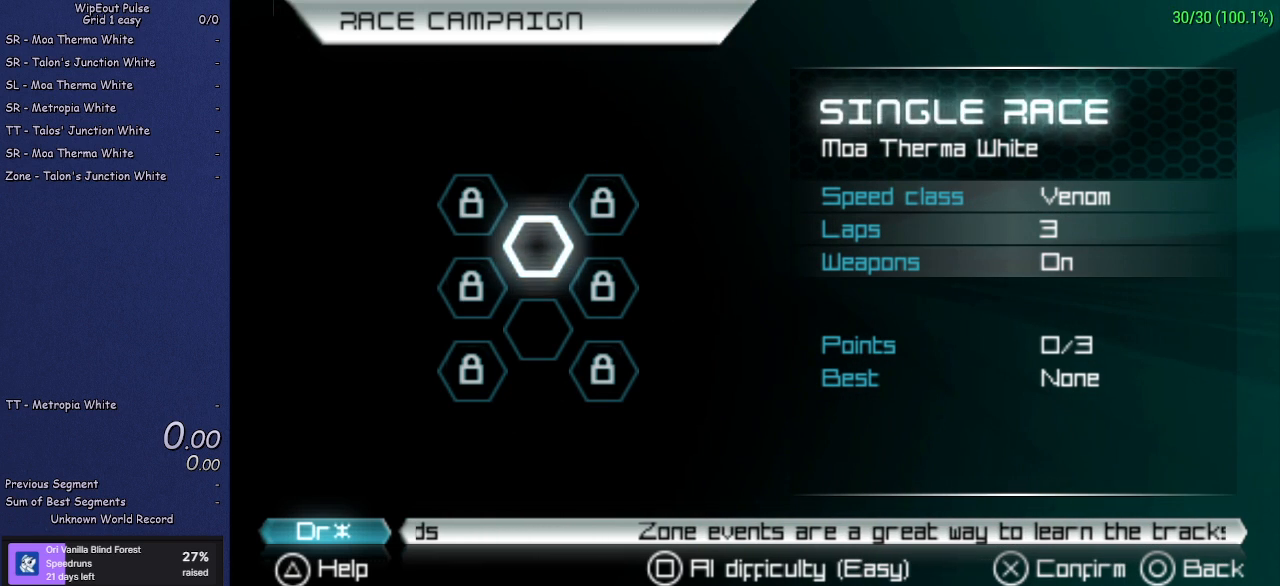
{"buttons": [], "left_stick": "center", "events": [[267, "CROSS", "down"], [350, "CROSS", "up"]]}
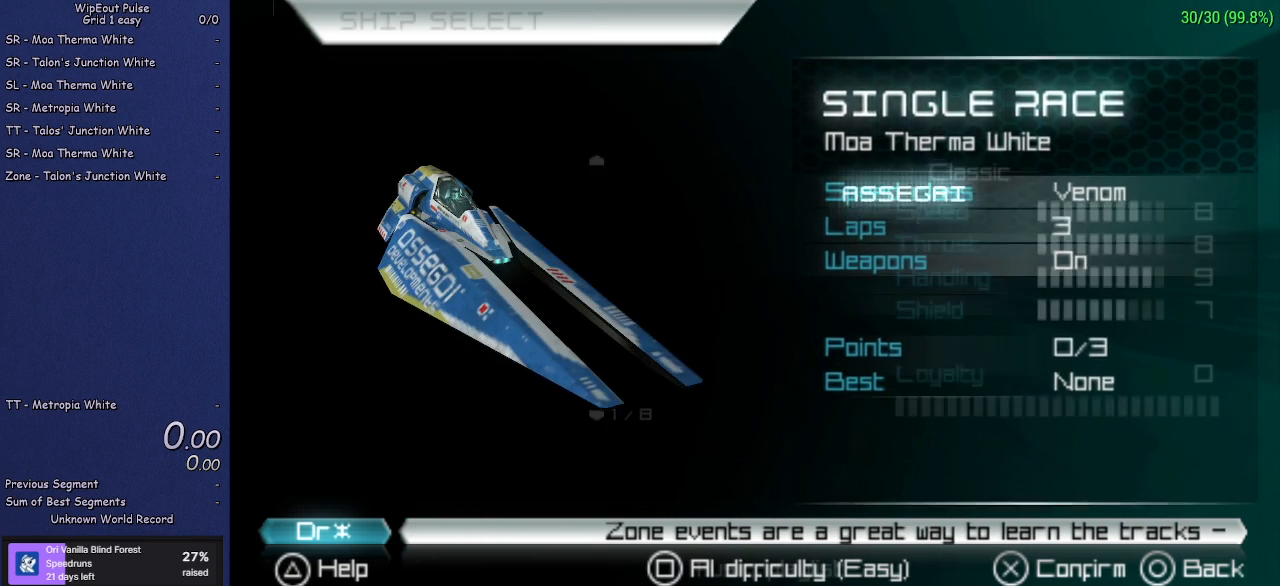
{"buttons": [], "left_stick": "center", "events": []}
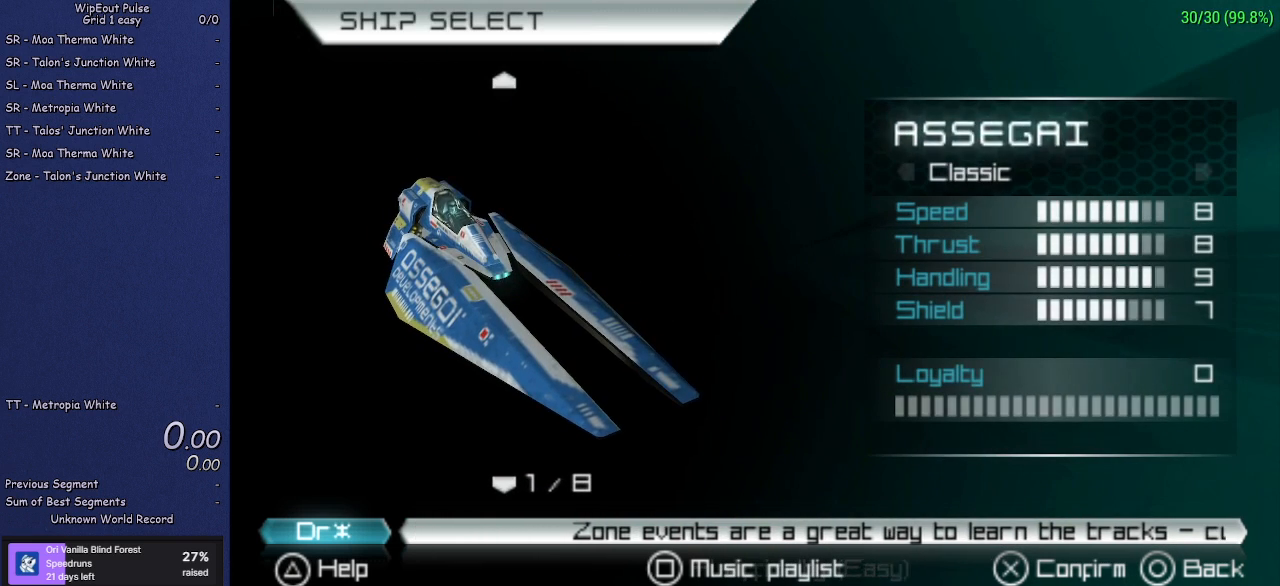
{"buttons": [], "left_stick": "center", "events": []}
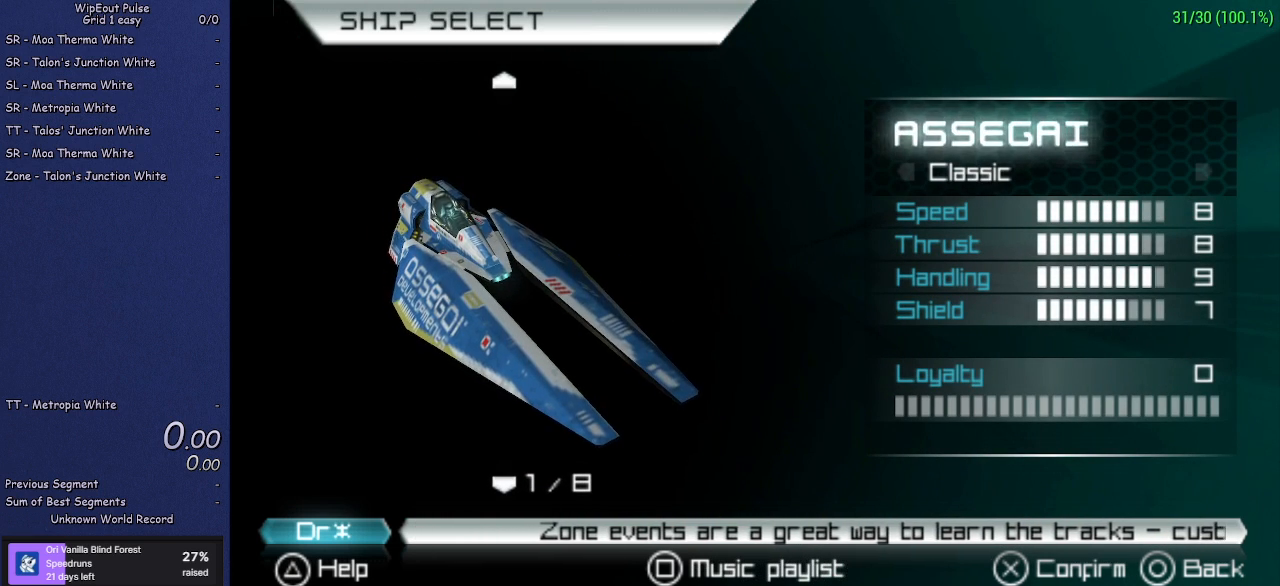
{"buttons": [], "left_stick": "center", "events": []}
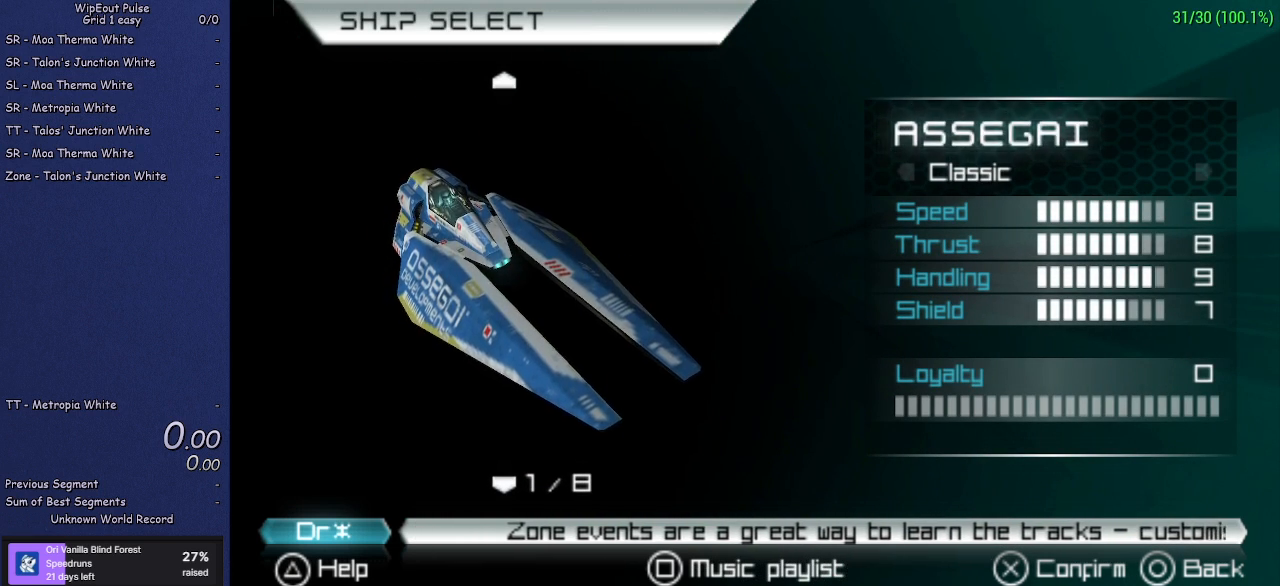
{"buttons": [], "left_stick": "center", "events": []}
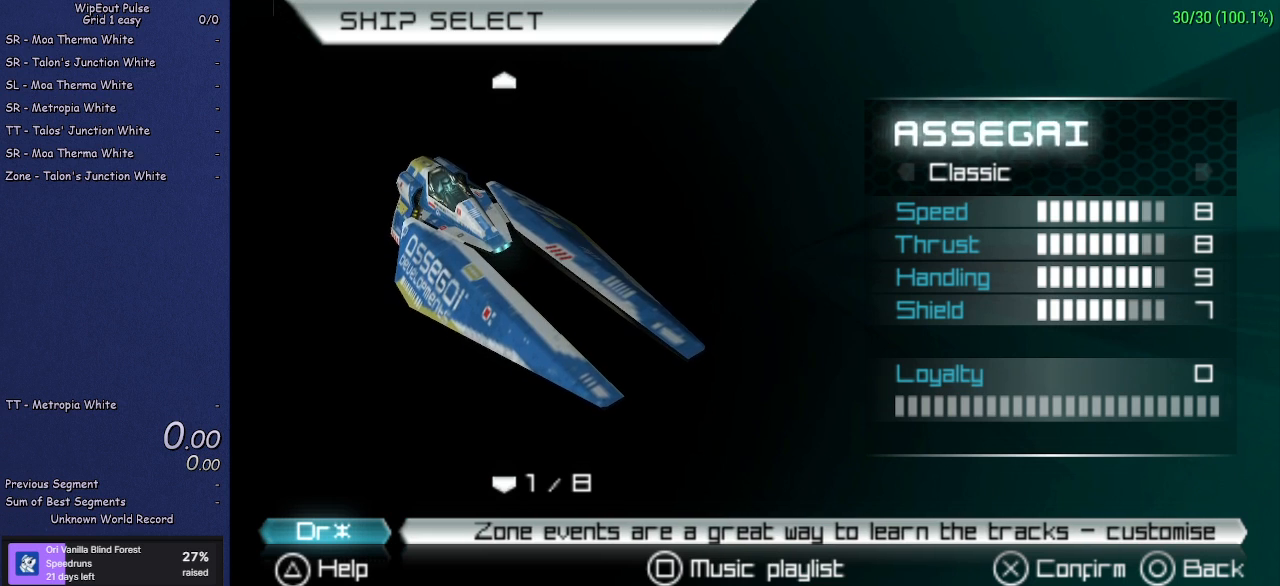
{"buttons": [], "left_stick": "center", "events": []}
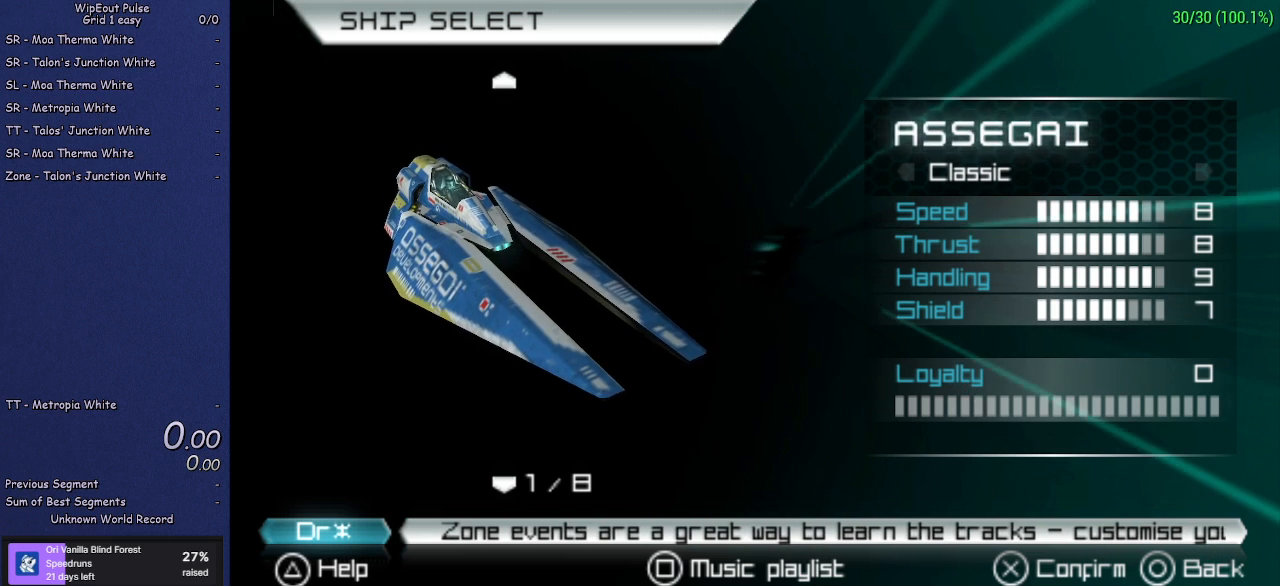
{"buttons": [], "left_stick": "center", "events": [[267, "CROSS", "down"], [383, "CROSS", "up"]]}
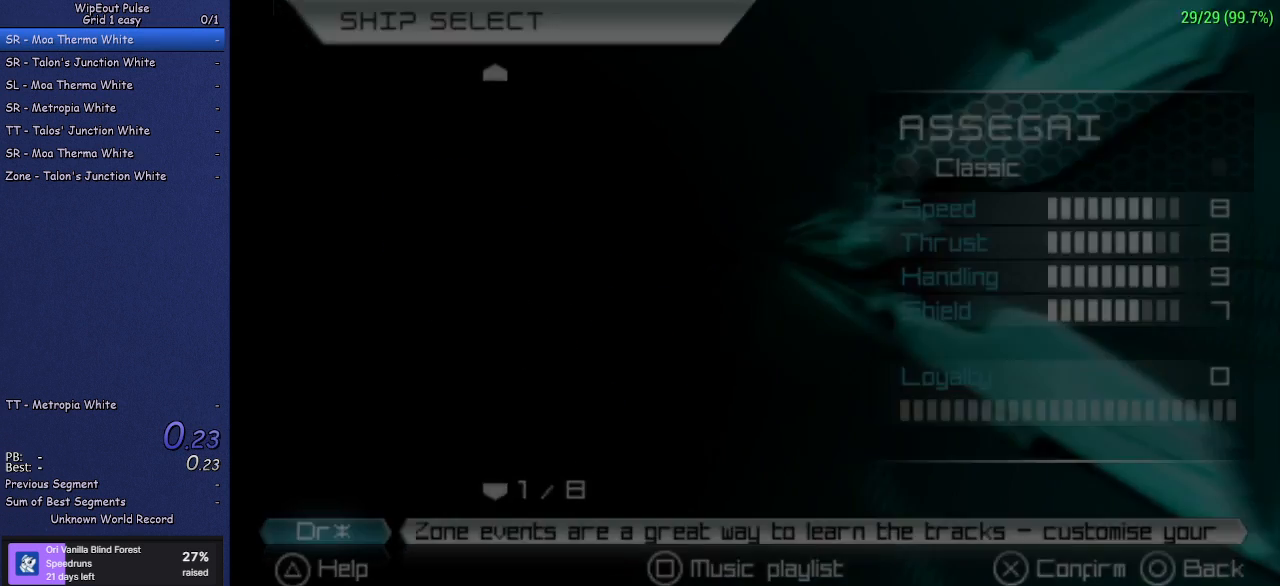
{"buttons": [], "left_stick": "center", "events": []}
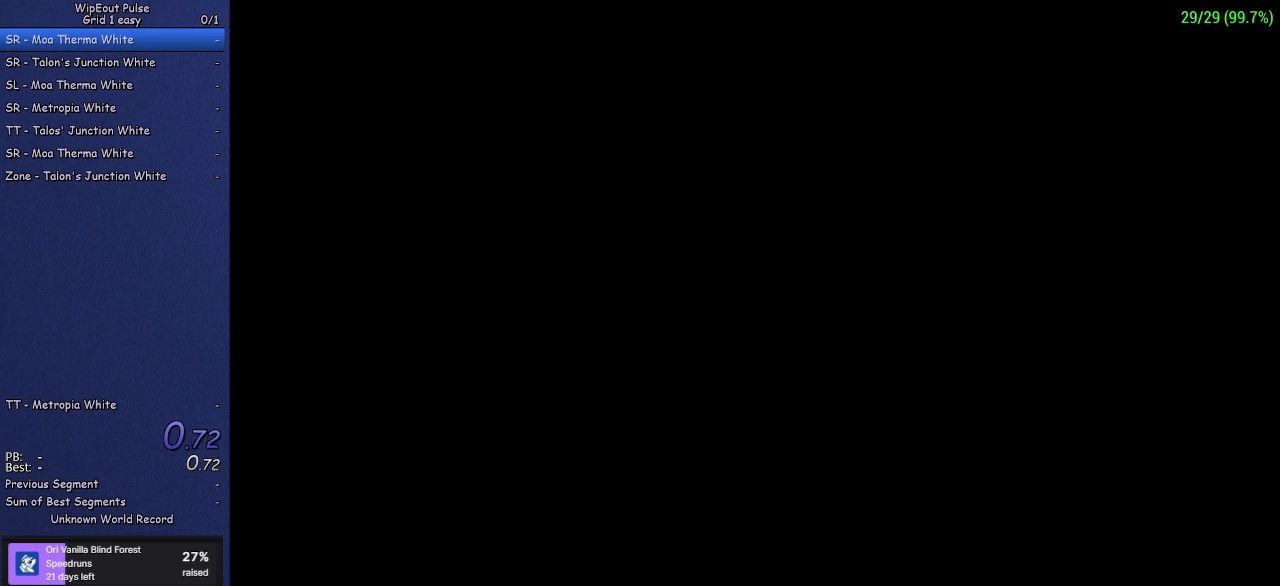
{"buttons": [], "left_stick": "center", "events": []}
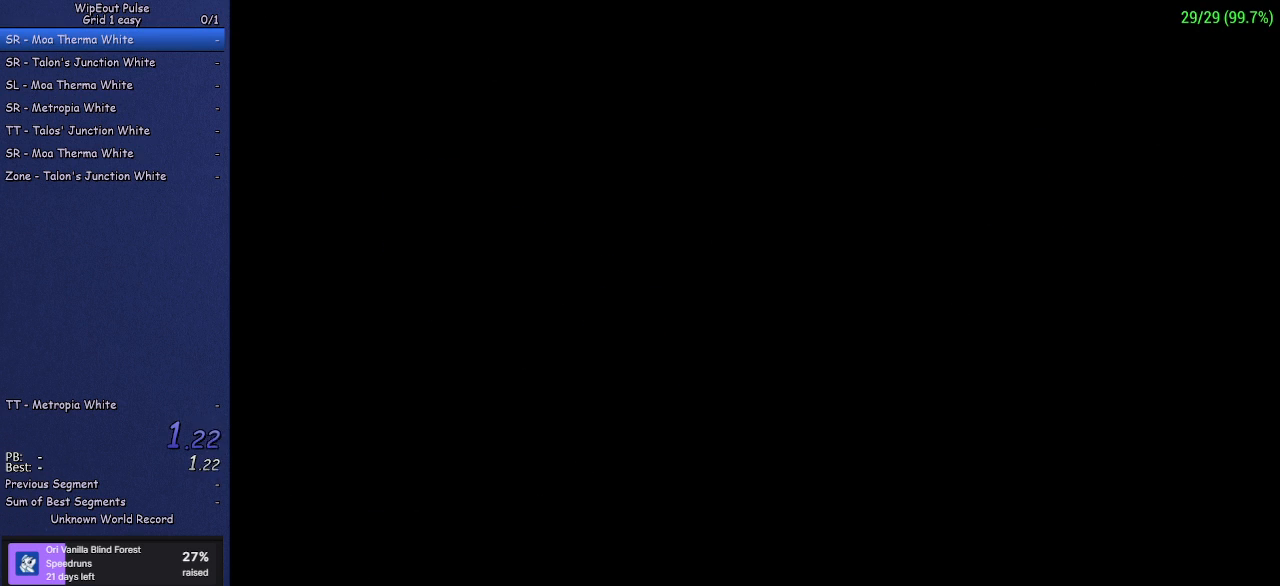
{"buttons": [], "left_stick": "center", "events": []}
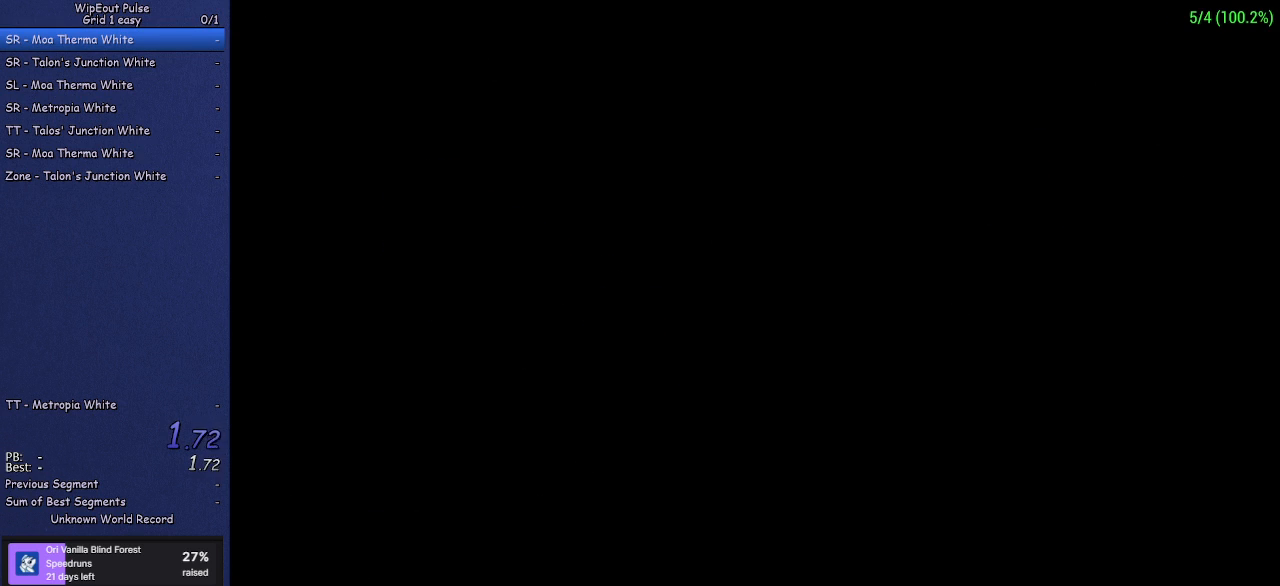
{"buttons": [], "left_stick": "center", "events": []}
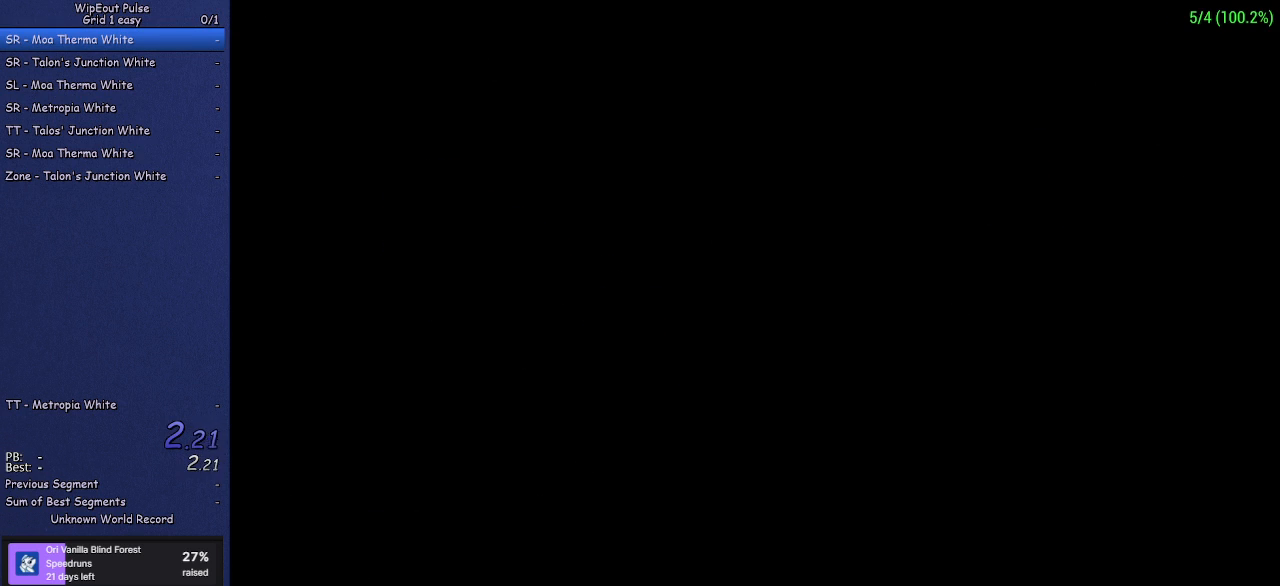
{"buttons": [], "left_stick": "center", "events": []}
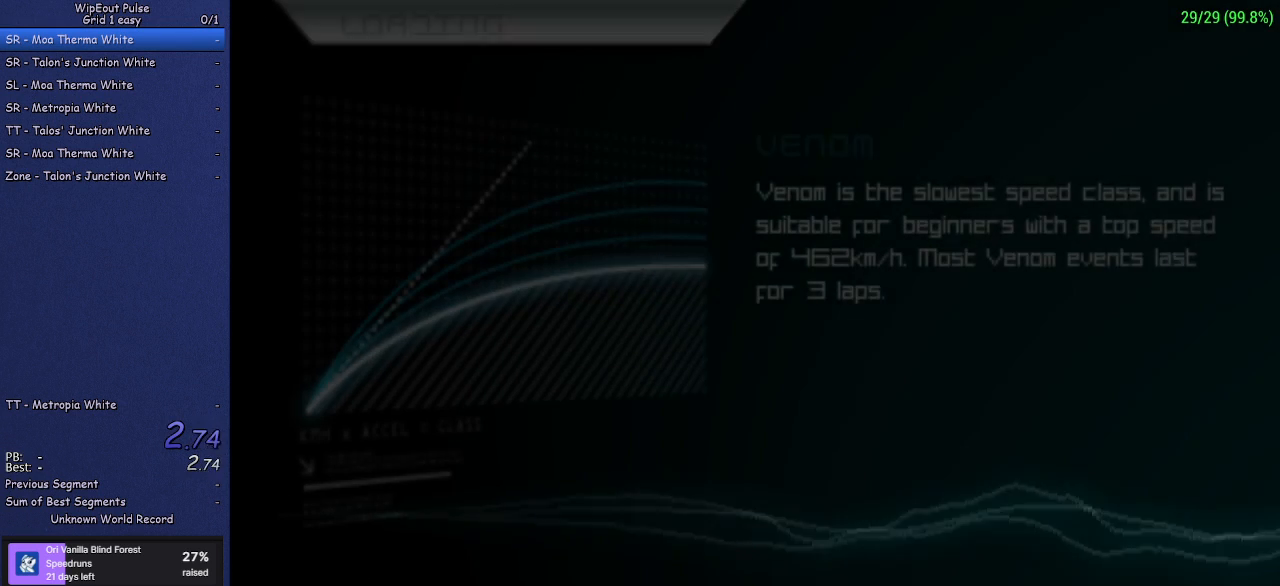
{"buttons": [], "left_stick": "center", "events": [[233, "CROSS", "down"], [300, "CROSS", "up"], [367, "CROSS", "down"], [450, "CROSS", "up"]]}
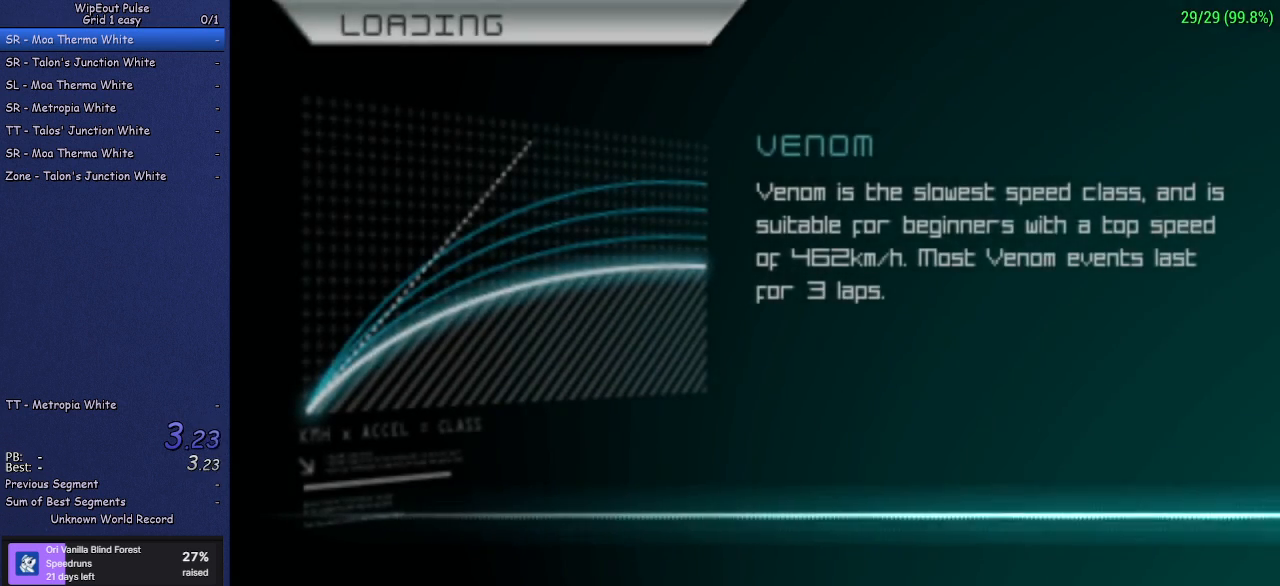
{"buttons": ["CROSS"], "left_stick": "center", "events": [[483, "CROSS", "down"]]}
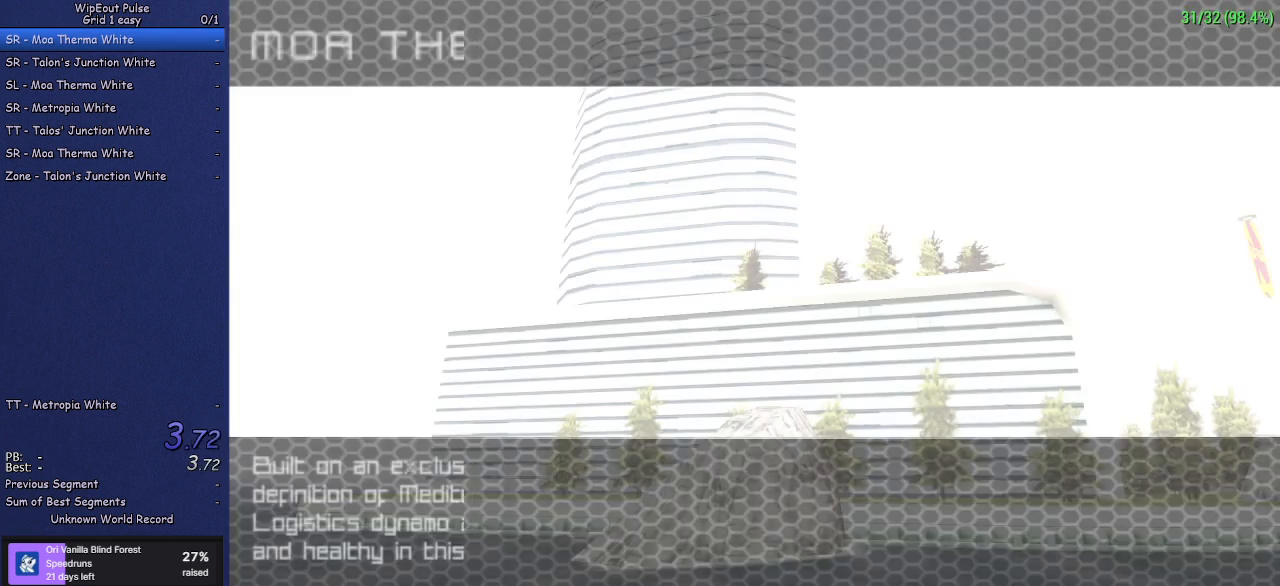
{"buttons": ["CROSS"], "left_stick": "center", "events": [[50, "CROSS", "up"], [133, "CROSS", "down"], [167, "CROSS", "up"], [217, "CROSS", "down"], [300, "CROSS", "up"], [350, "CROSS", "down"], [417, "CROSS", "up"], [483, "CROSS", "down"]]}
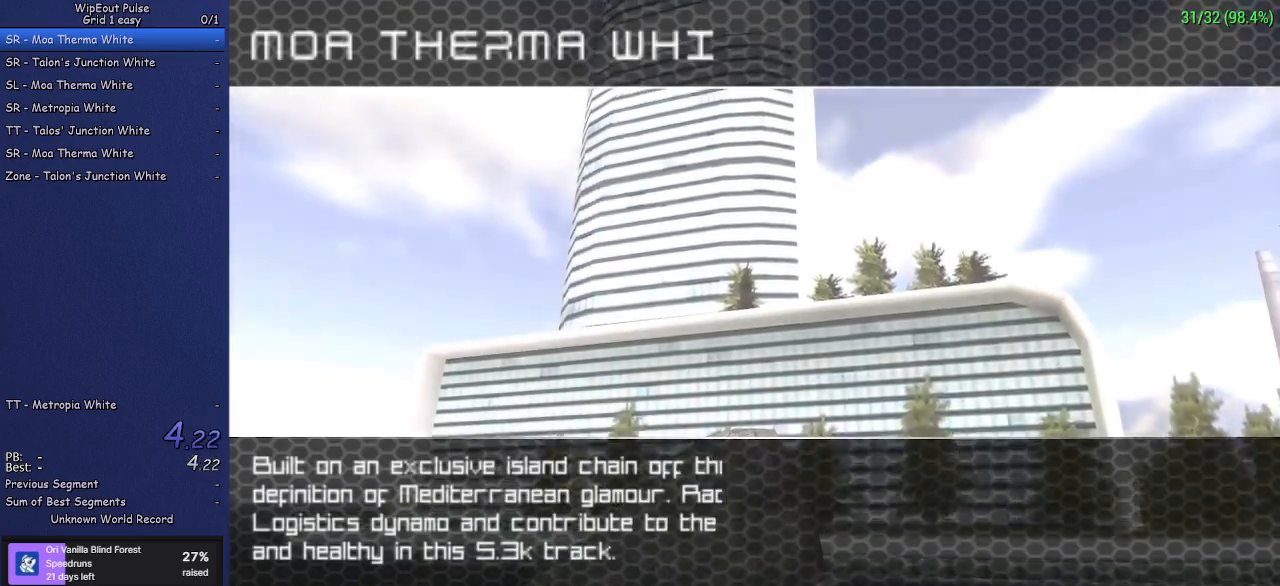
{"buttons": [], "left_stick": "center", "events": [[67, "CROSS", "up"], [150, "CROSS", "down"], [267, "CROSS", "up"], [383, "CROSS", "down"], [500, "CROSS", "up"]]}
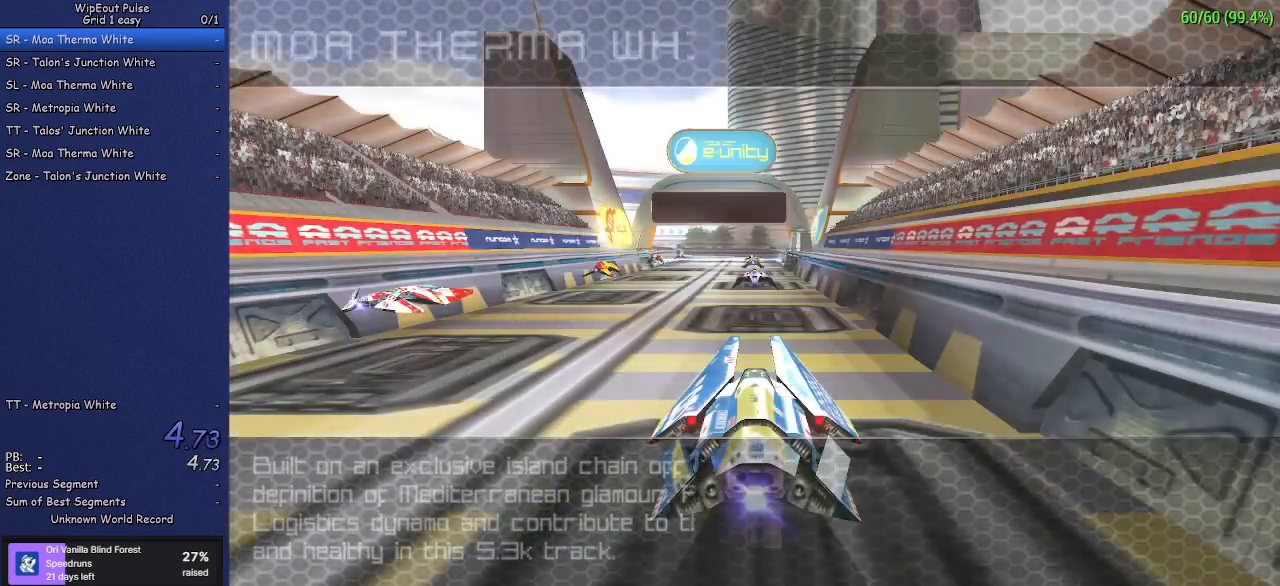
{"buttons": [], "left_stick": "center", "events": []}
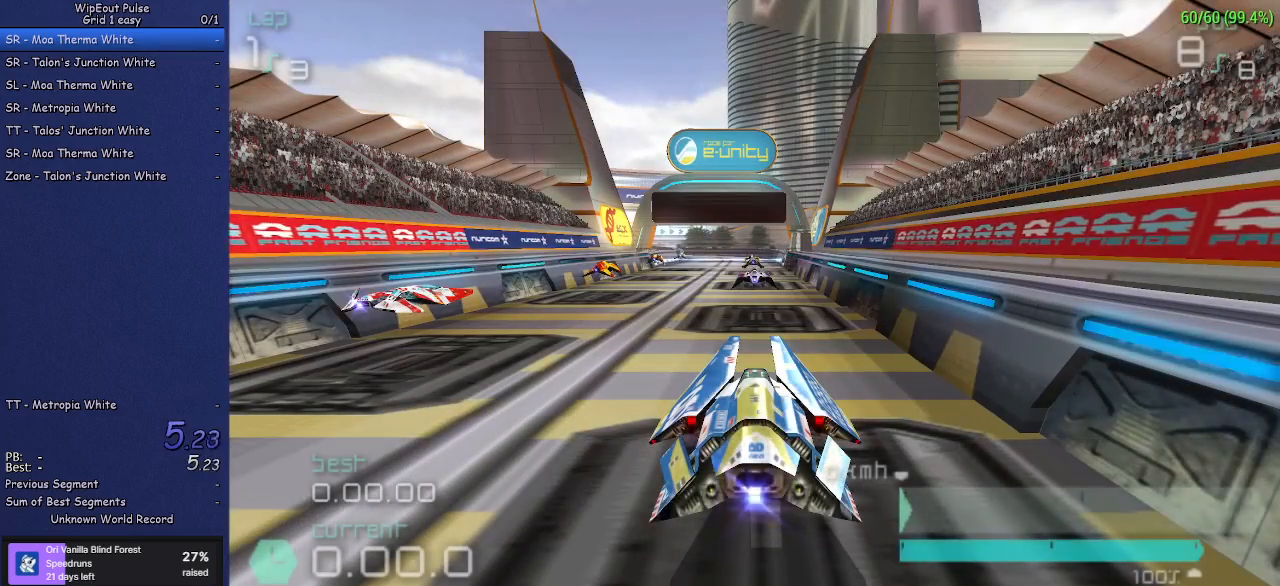
{"buttons": ["R2"], "left_stick": "center", "events": [[17, "CROSS", "down"], [333, "CROSS", "up"], [500, "R2", "down"]]}
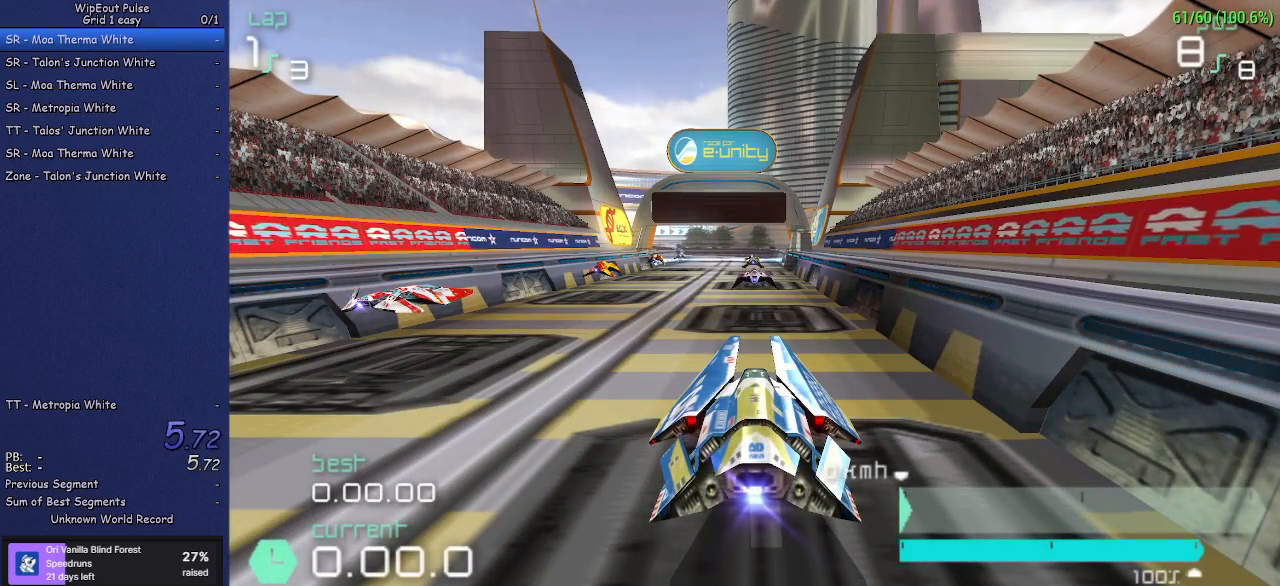
{"buttons": ["R2"], "left_stick": "center", "events": []}
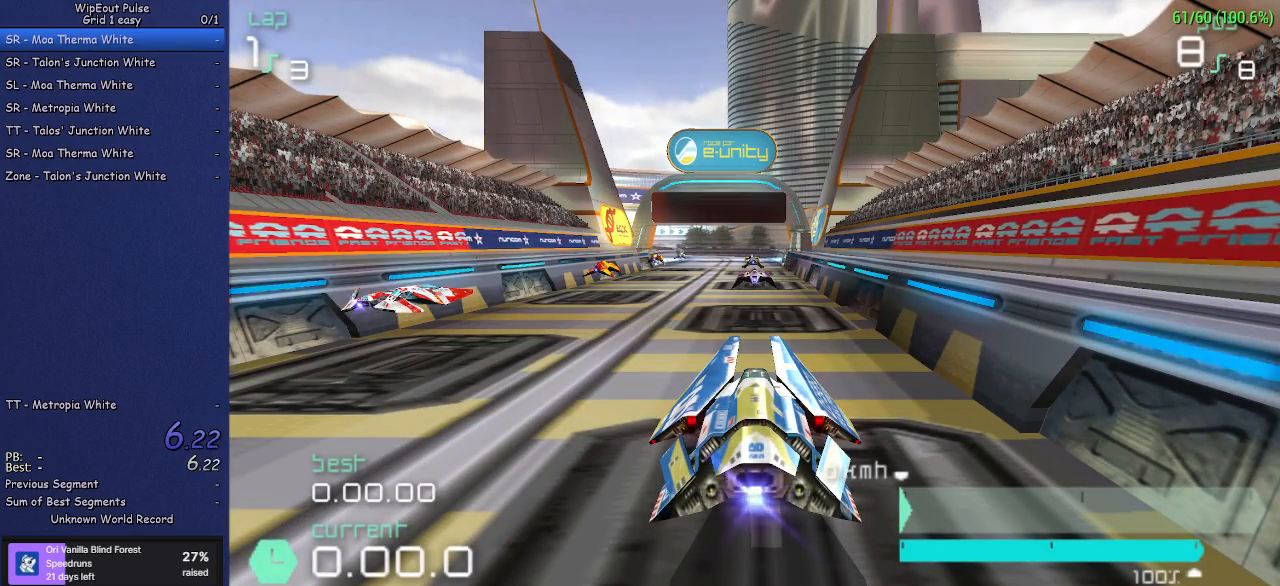
{"buttons": ["R1"], "left_stick": "center", "events": [[33, "R2", "up"], [417, "R1", "down"]]}
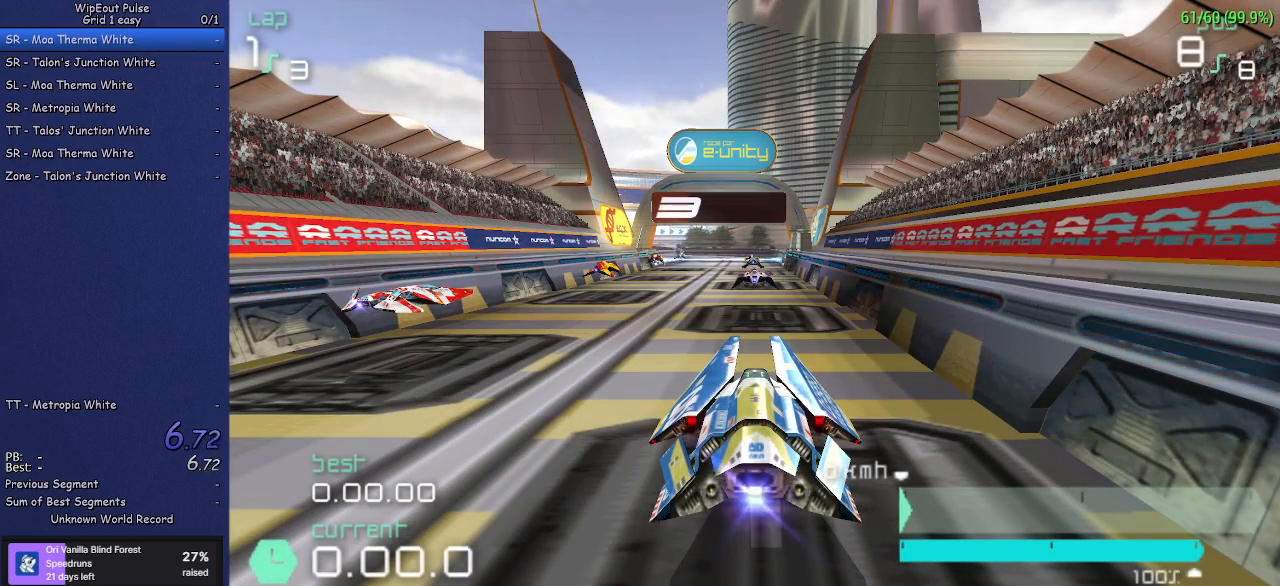
{"buttons": ["R2"], "left_stick": "center", "events": [[117, "R1", "up"], [217, "R2", "down"]]}
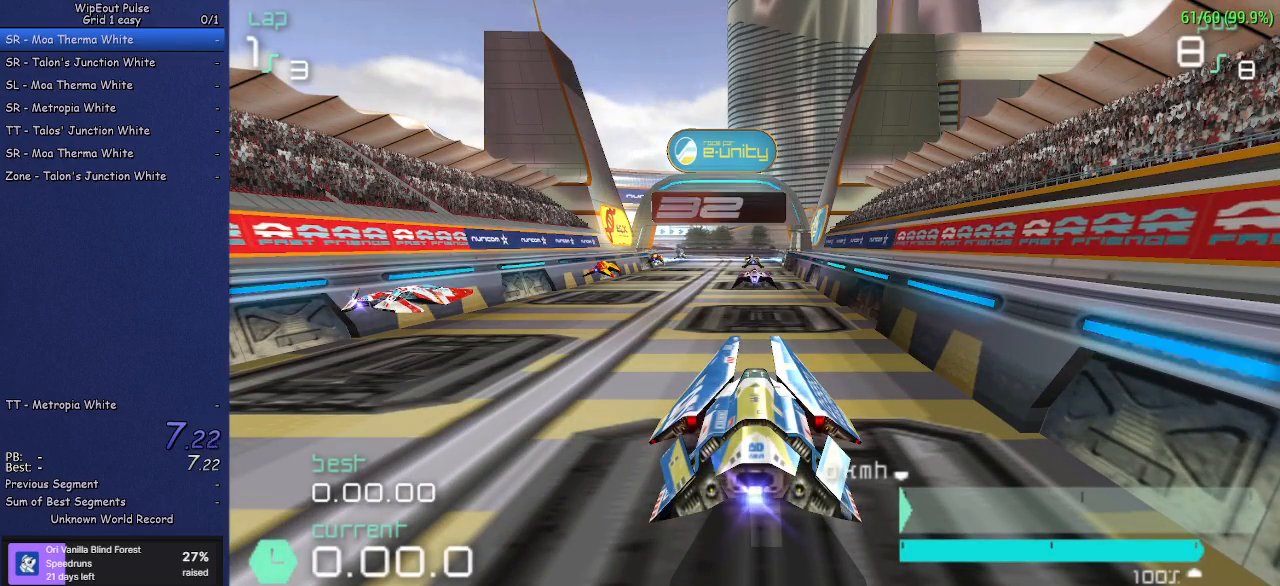
{"buttons": ["R2"], "left_stick": "center", "events": []}
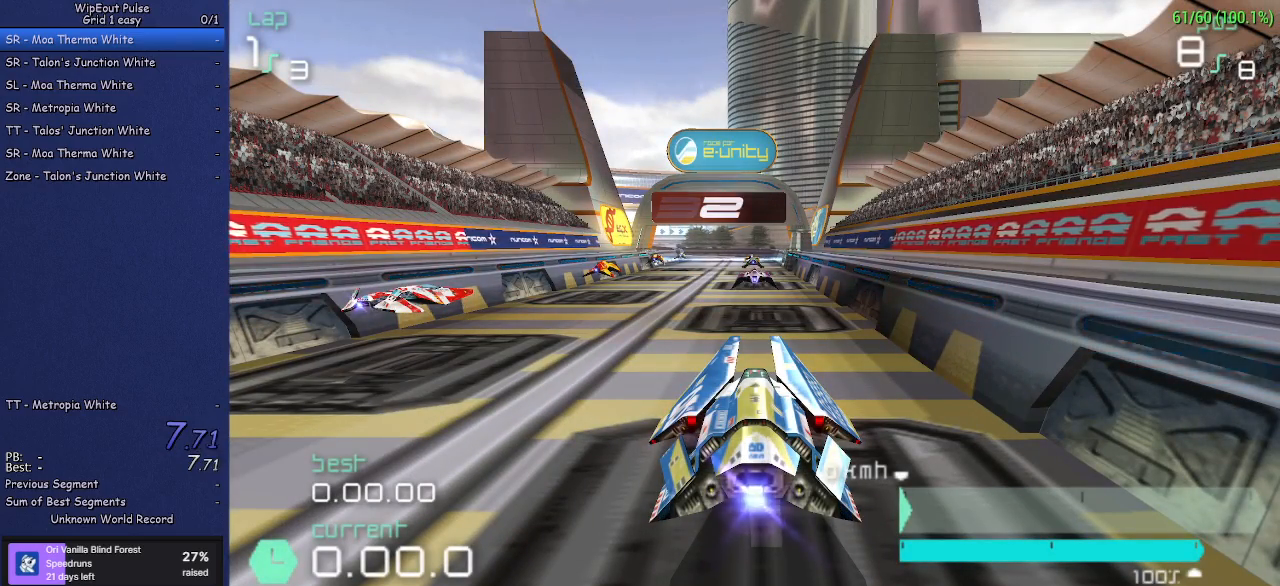
{"buttons": ["R2"], "left_stick": "center", "events": []}
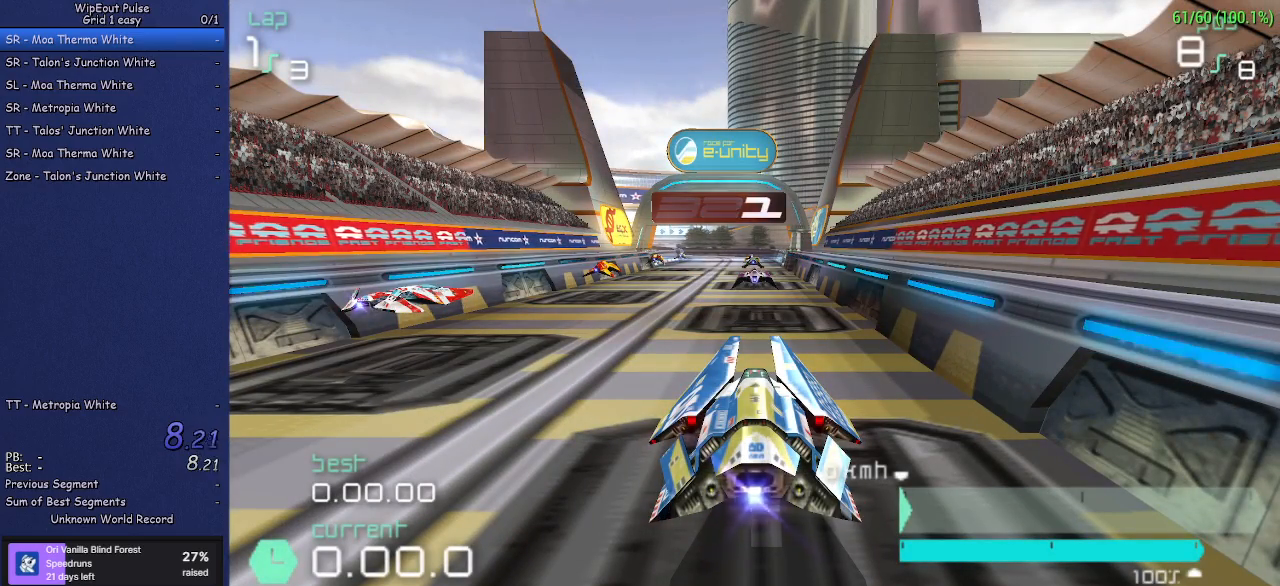
{"buttons": ["R2"], "left_stick": "center", "events": []}